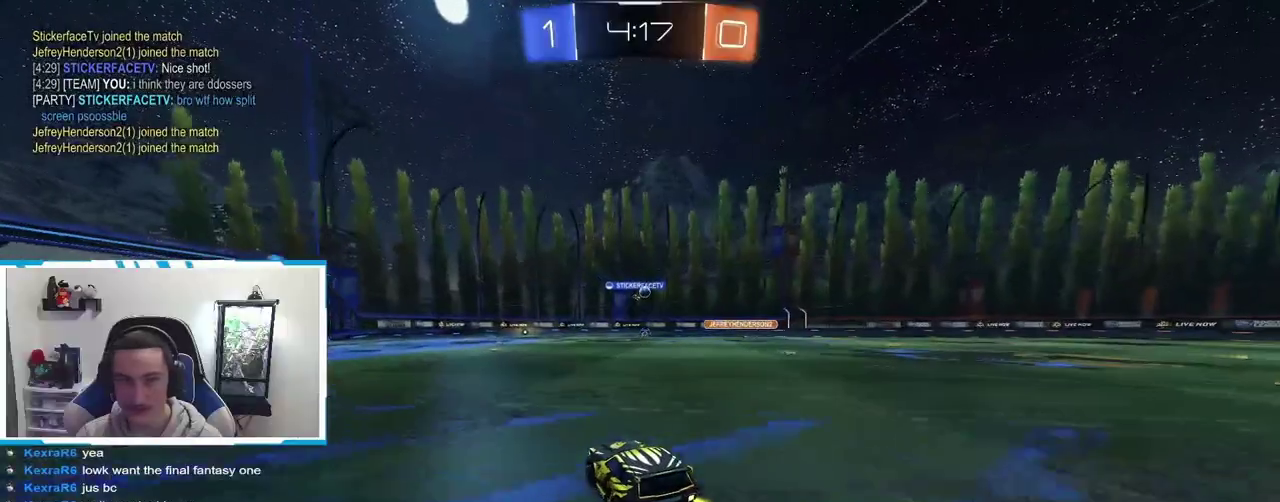
Gameplay with a controller (Xbox layout); each line is a JSON object with the inputs held at the frame after it. "events" lists button and stick changes between this image and that frame as [ms after this image, input, new state], when the widget could be followed in between. Not read: SELECT.
{"buttons": [], "left_stick": "right", "right_stick": "center", "events": [[450, "R2", "up"], [500, "left_stick", "right"]]}
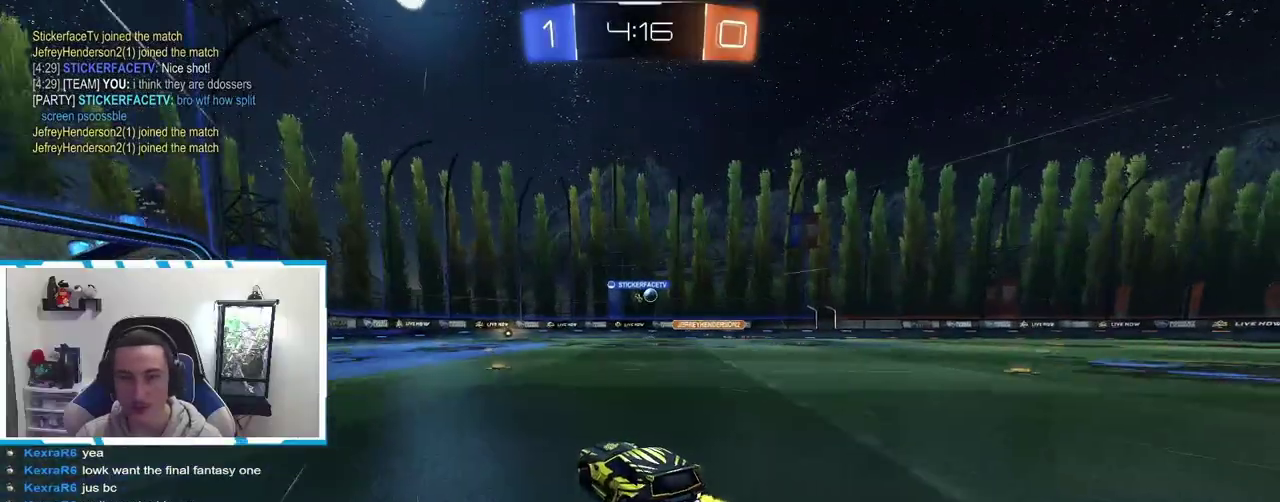
{"buttons": ["R2"], "left_stick": "left", "right_stick": "center", "events": [[50, "L2", "down"], [150, "left_stick", "center"], [200, "L2", "up"], [317, "R2", "down"], [467, "left_stick", "left"]]}
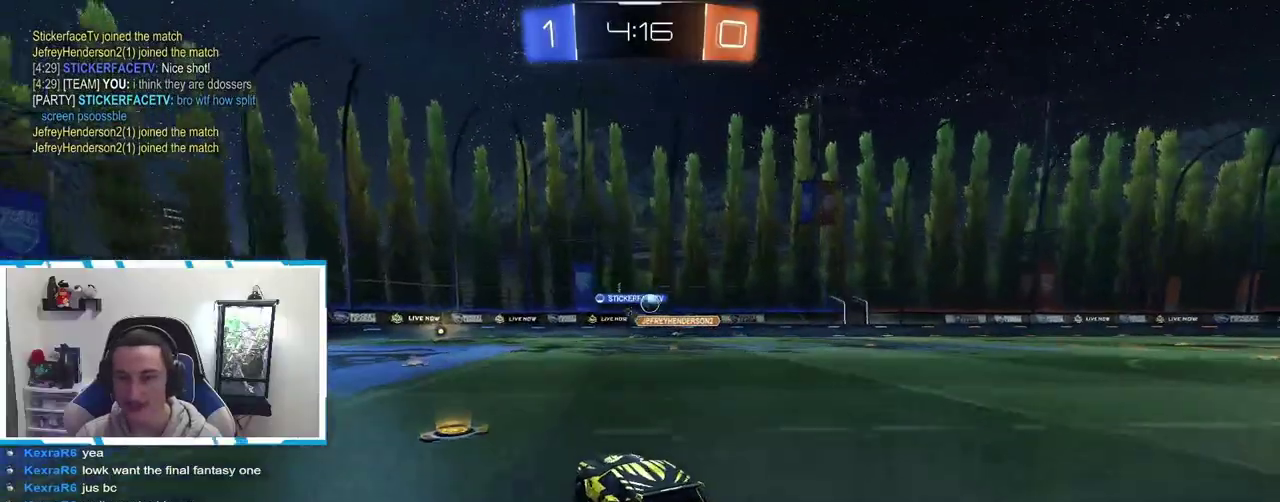
{"buttons": ["L1"], "left_stick": "center", "right_stick": "center", "events": [[17, "left_stick", "center"], [150, "R2", "up"], [167, "L1", "down"], [167, "left_stick", "right"], [367, "left_stick", "center"]]}
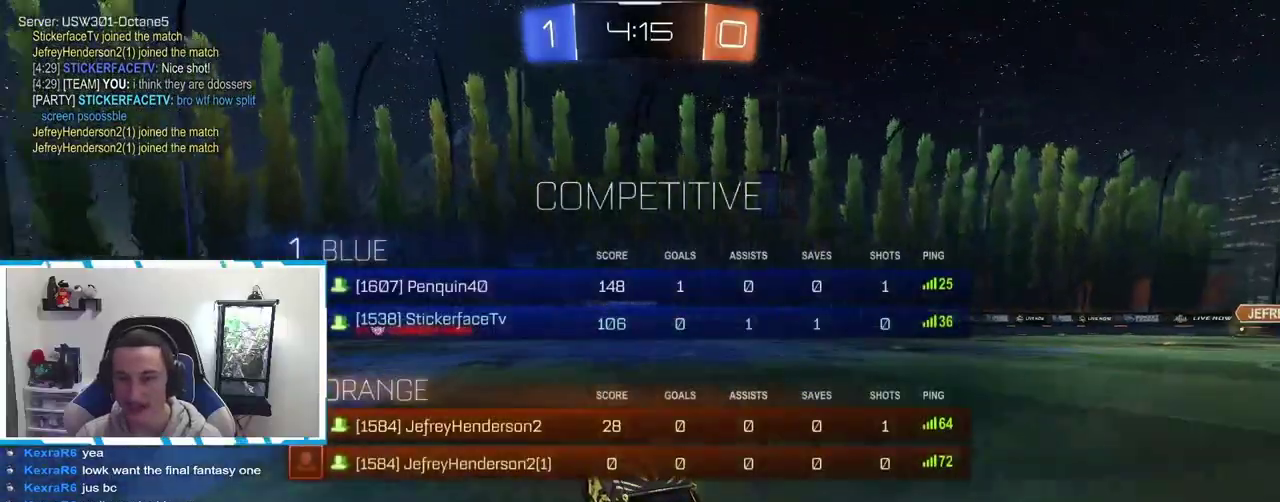
{"buttons": ["L1", "R2"], "left_stick": "center", "right_stick": "center", "events": [[67, "left_stick", "right"], [117, "R2", "down"], [334, "left_stick", "center"]]}
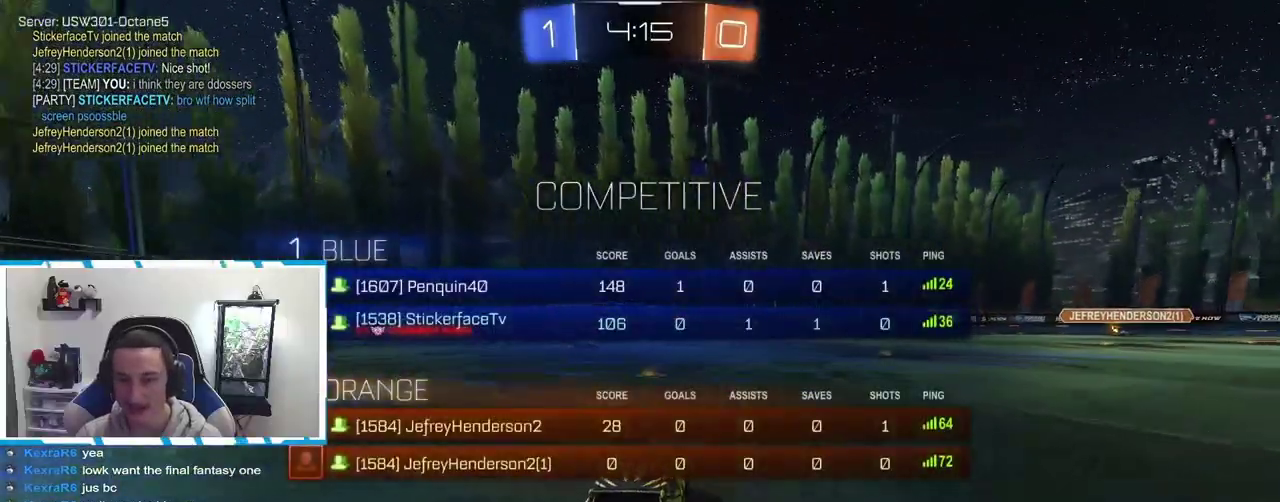
{"buttons": ["L1", "R2"], "left_stick": "left", "right_stick": "center", "events": [[267, "left_stick", "left"]]}
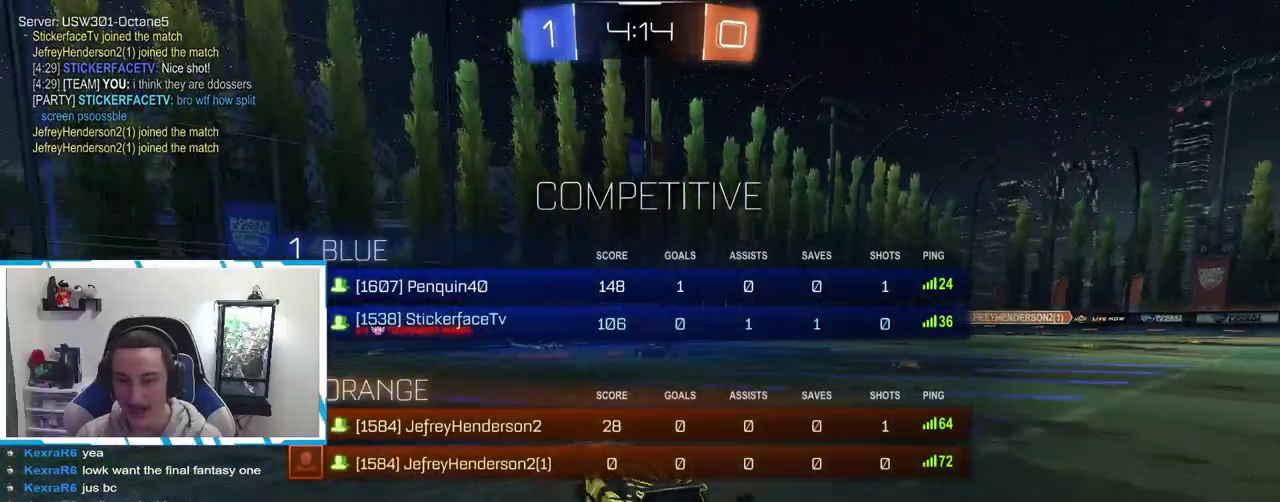
{"buttons": ["R2"], "left_stick": "center", "right_stick": "center", "events": [[117, "left_stick", "center"], [234, "L1", "up"]]}
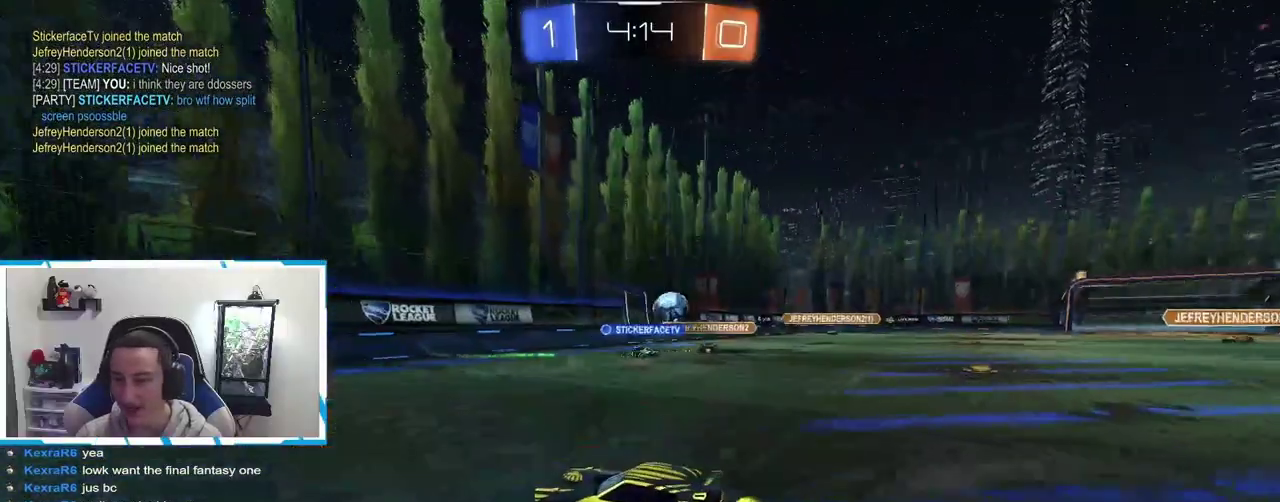
{"buttons": ["R2"], "left_stick": "center", "right_stick": "center", "events": []}
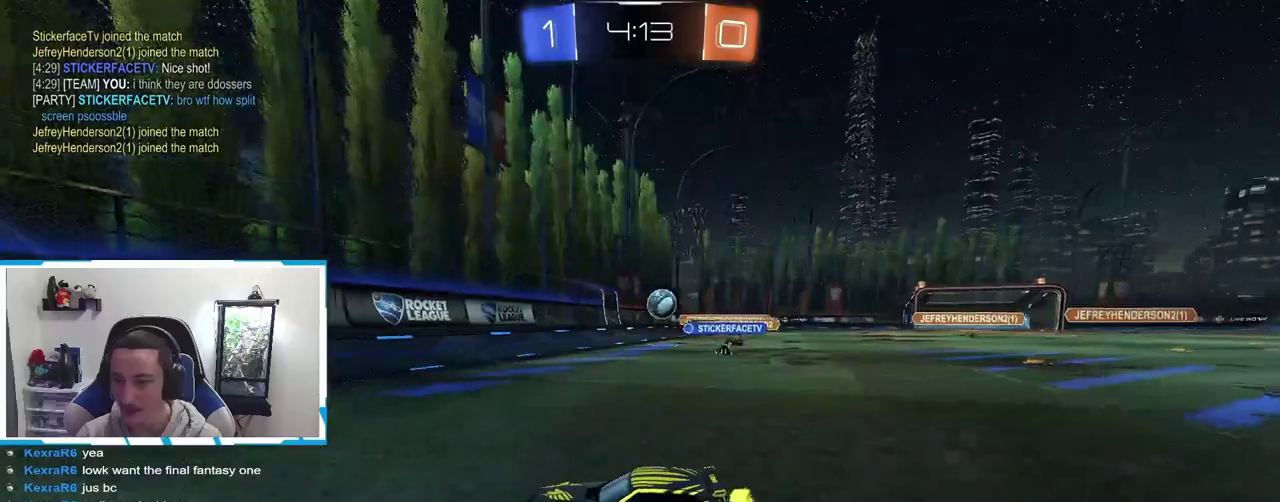
{"buttons": ["R2"], "left_stick": "left", "right_stick": "center", "events": [[17, "left_stick", "left"], [150, "left_stick", "center"], [284, "left_stick", "left"], [417, "left_stick", "center"], [484, "left_stick", "left"]]}
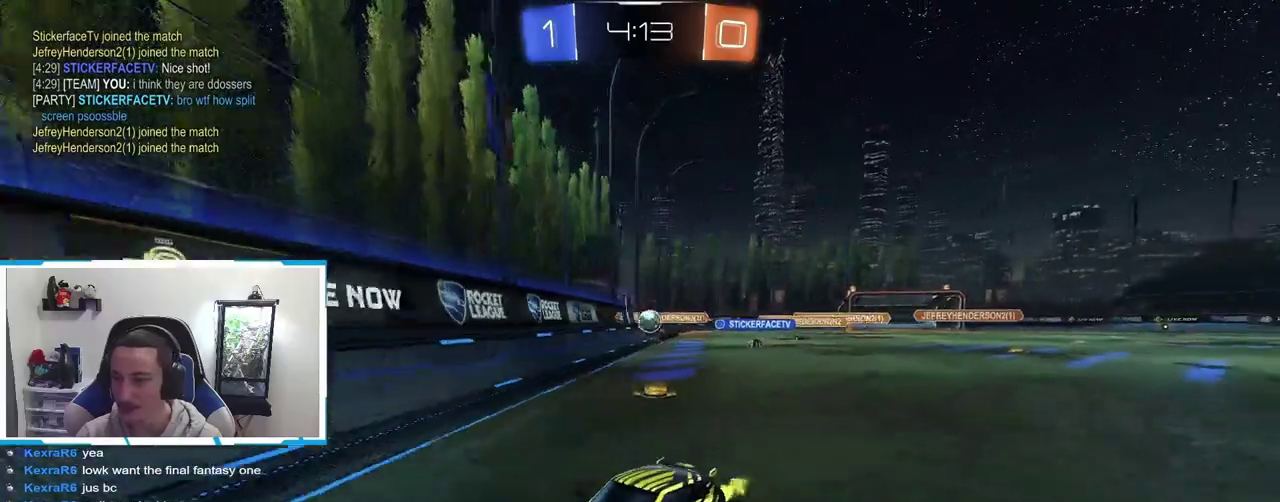
{"buttons": ["R2"], "left_stick": "center", "right_stick": "center", "events": [[434, "left_stick", "center"]]}
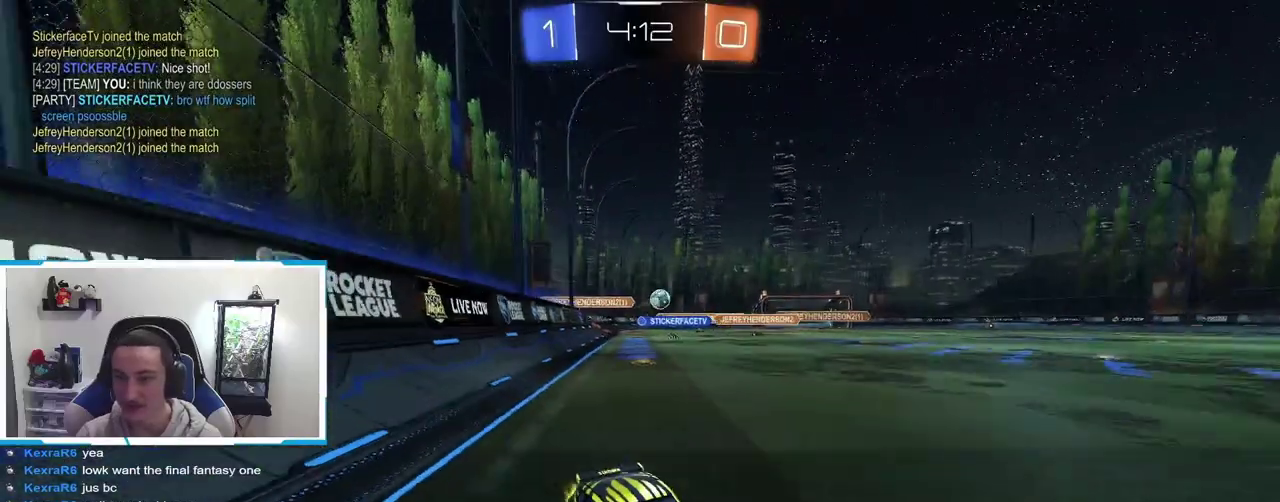
{"buttons": ["B", "R2"], "left_stick": "left", "right_stick": "center", "events": [[150, "B", "down"], [217, "left_stick", "left"]]}
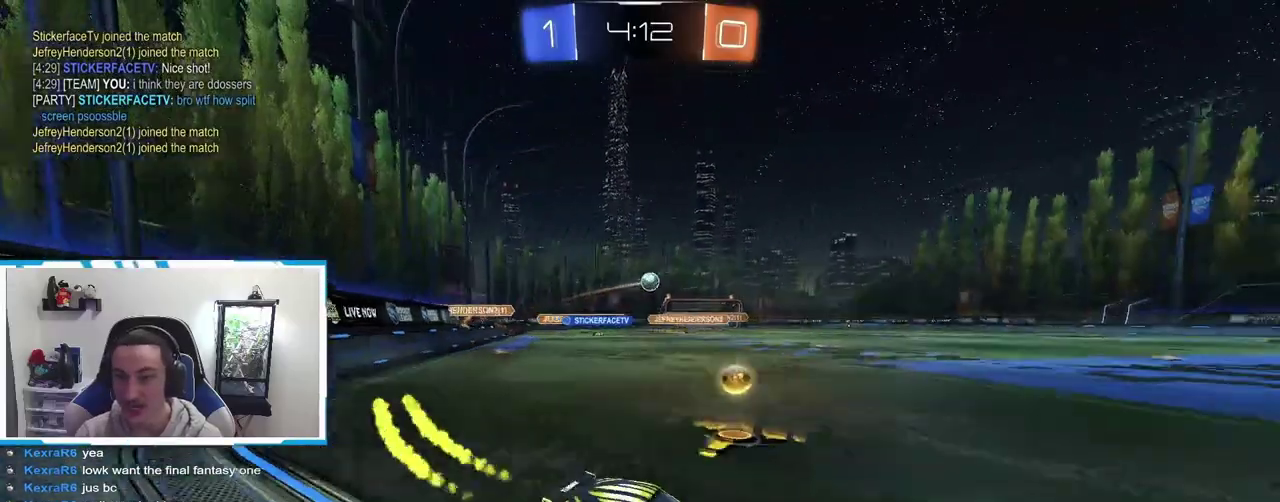
{"buttons": ["B", "R2"], "left_stick": "left", "right_stick": "center", "events": [[267, "left_stick", "center"], [484, "left_stick", "left"]]}
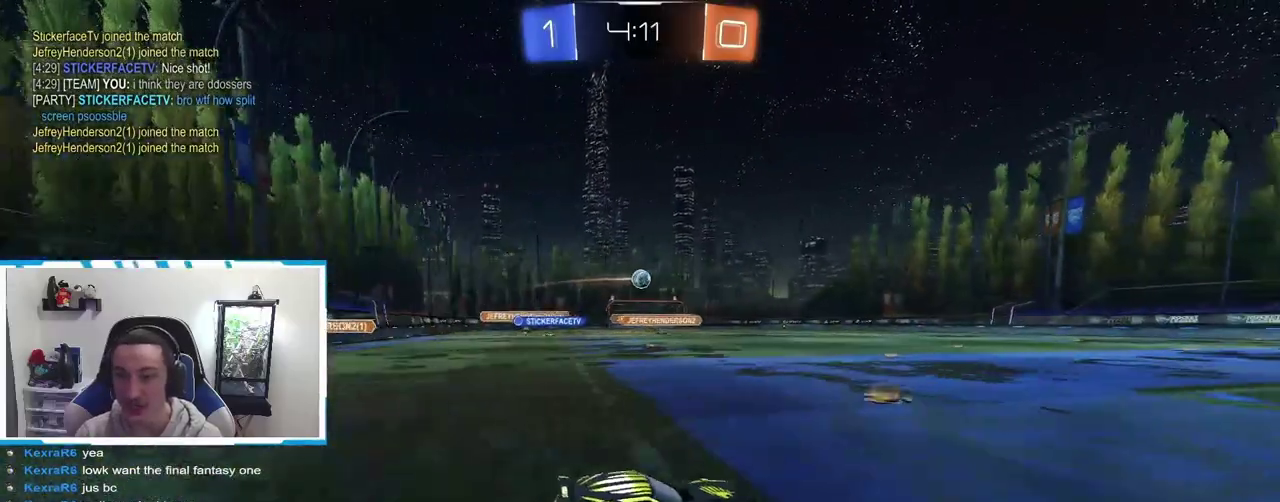
{"buttons": ["R2"], "left_stick": "center", "right_stick": "center", "events": [[134, "left_stick", "center"], [284, "B", "up"]]}
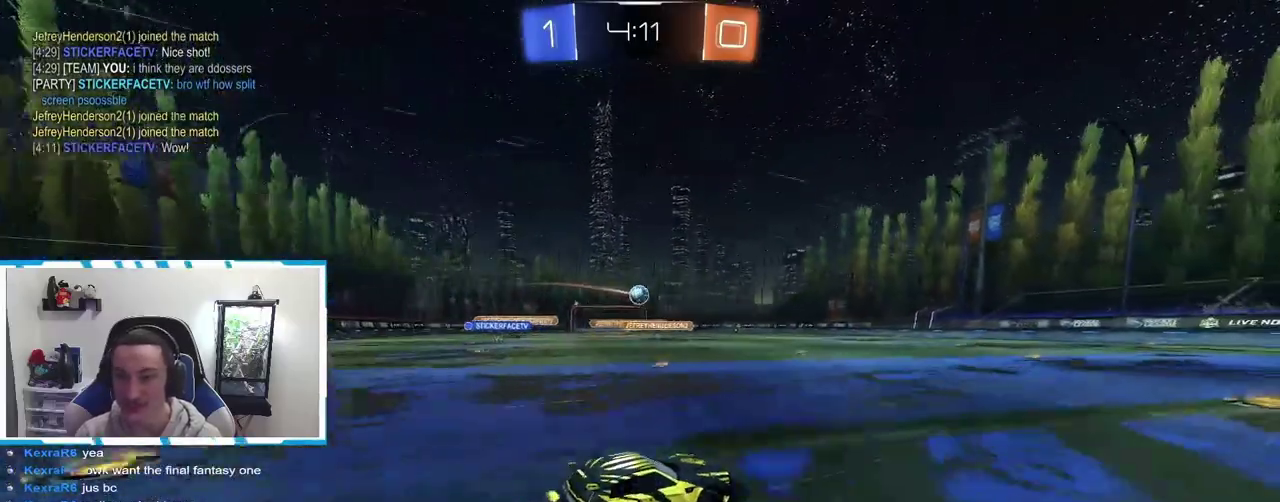
{"buttons": ["R2"], "left_stick": "center", "right_stick": "center", "events": [[167, "left_stick", "left"], [334, "left_stick", "center"]]}
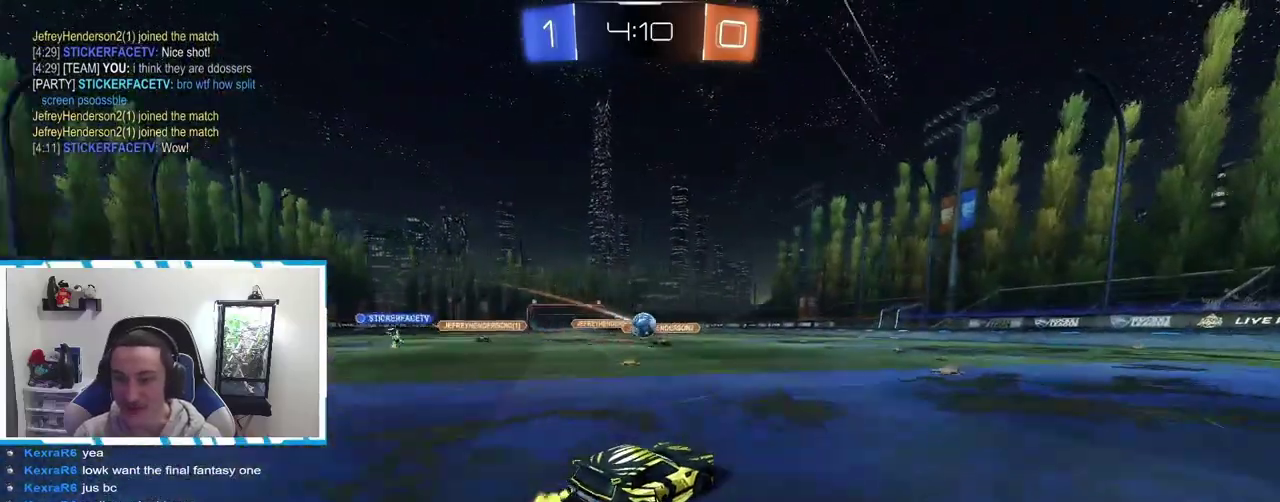
{"buttons": ["B", "R2"], "left_stick": "up-left", "right_stick": "center", "events": [[50, "A", "down"], [67, "left_stick", "down-left"], [300, "A", "up"], [300, "left_stick", "center"], [367, "B", "down"], [434, "left_stick", "left"], [500, "left_stick", "up-left"]]}
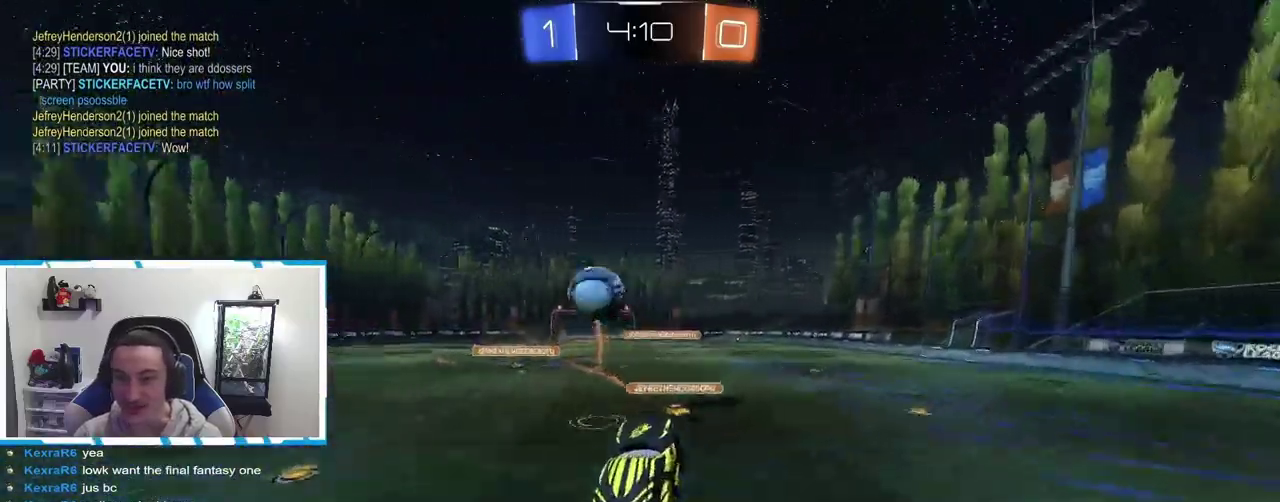
{"buttons": [], "left_stick": "down-left", "right_stick": "center", "events": [[50, "left_stick", "center"], [67, "B", "up"], [67, "R2", "up"], [284, "left_stick", "left"], [434, "left_stick", "down-left"]]}
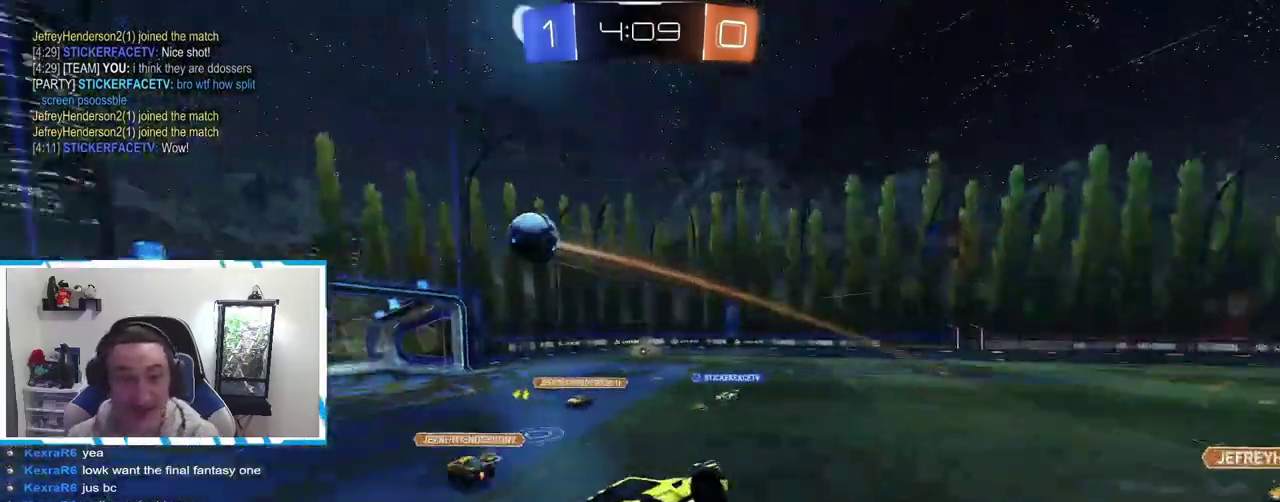
{"buttons": [], "left_stick": "center", "right_stick": "center", "events": [[67, "left_stick", "center"], [150, "left_stick", "left"], [317, "R1", "down"], [434, "R1", "up"], [484, "left_stick", "center"]]}
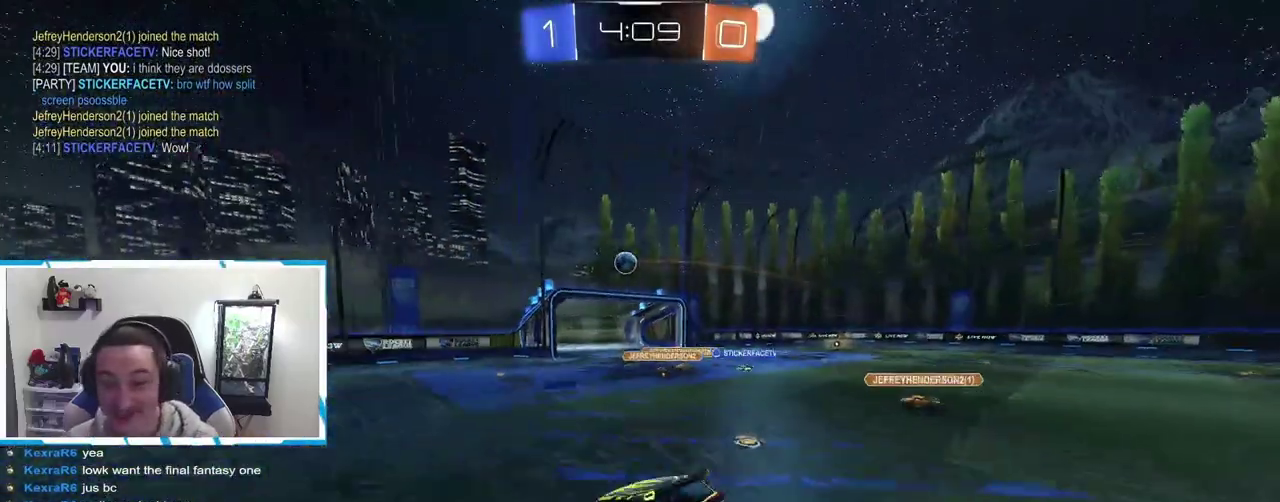
{"buttons": ["R2"], "left_stick": "right", "right_stick": "center", "events": [[100, "R2", "down"], [217, "left_stick", "right"]]}
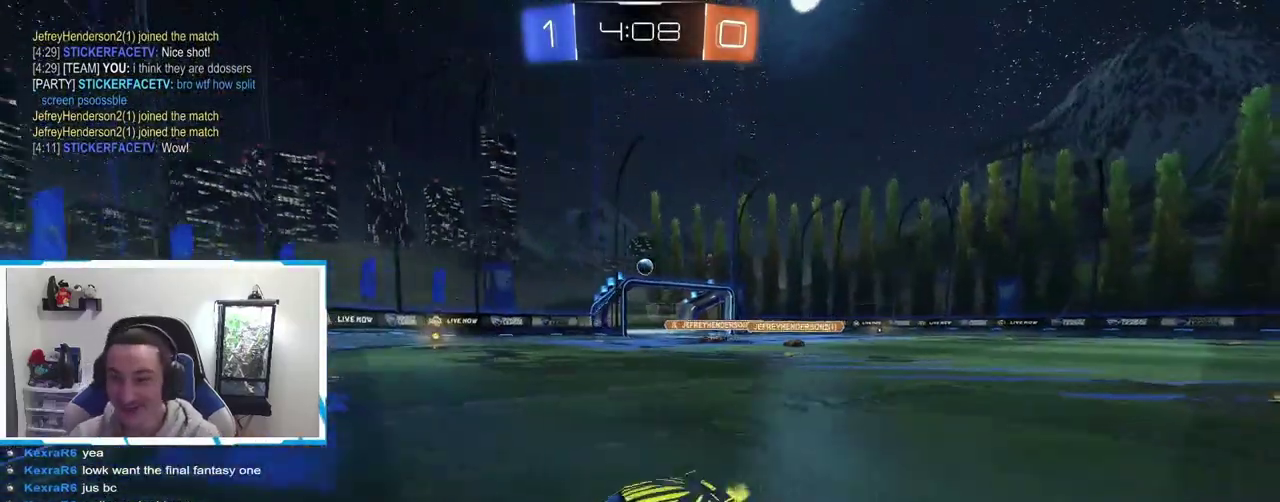
{"buttons": ["R2"], "left_stick": "right", "right_stick": "center", "events": [[284, "DPAD_RIGHT", "down"], [334, "DPAD_RIGHT", "up"], [400, "DPAD_RIGHT", "down"], [450, "DPAD_RIGHT", "up"]]}
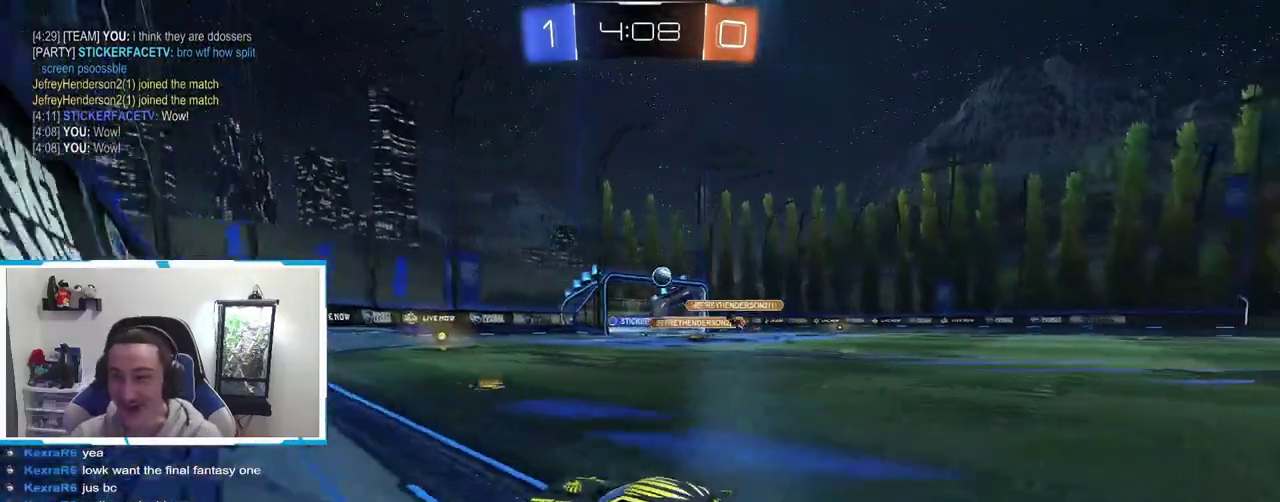
{"buttons": ["B", "R2"], "left_stick": "center", "right_stick": "center", "events": [[50, "B", "down"], [234, "left_stick", "center"]]}
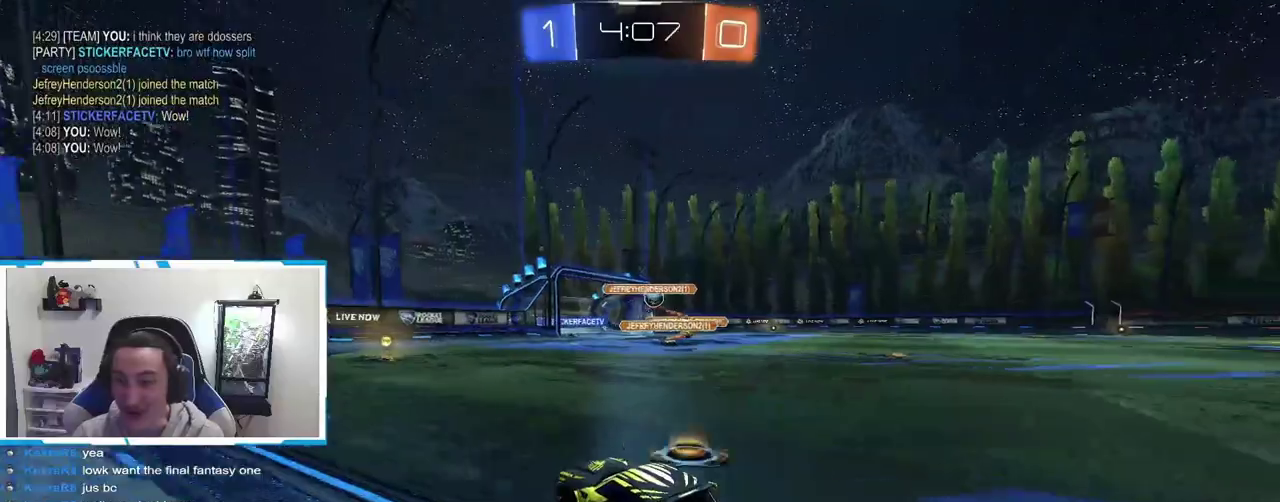
{"buttons": ["B", "R2"], "left_stick": "right", "right_stick": "center", "events": [[500, "left_stick", "right"]]}
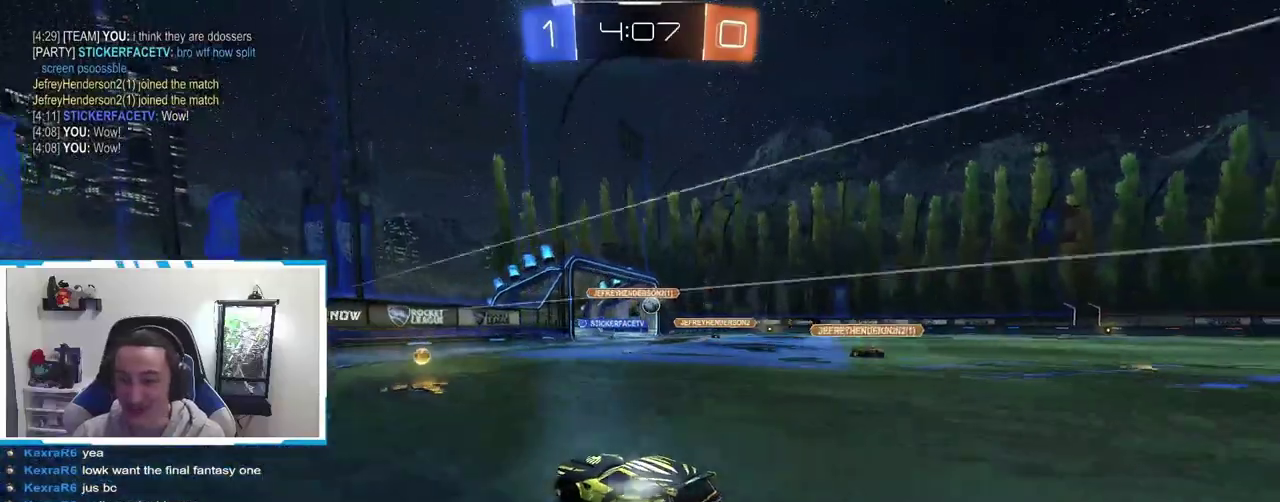
{"buttons": [], "left_stick": "center", "right_stick": "center", "events": [[367, "B", "up"], [467, "left_stick", "center"], [500, "R2", "up"]]}